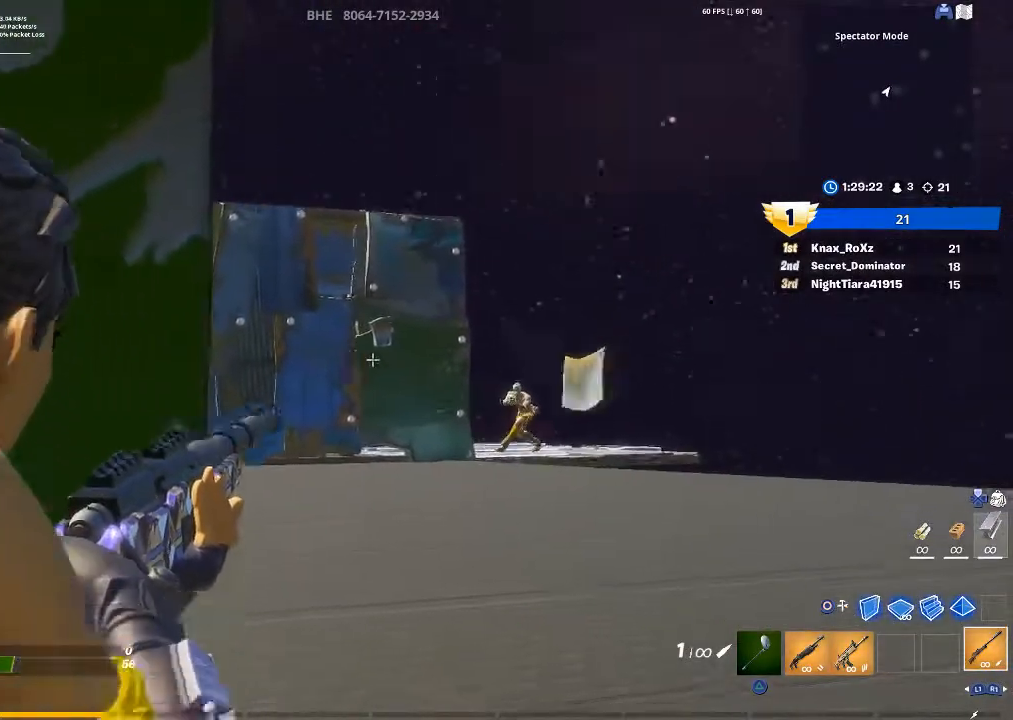
Gameplay with a controller (PlayStation layout); each line is a JSON object with the inputs held at the frame after it. "events" lists button and stick changes between this image and that frame as [ms after this image, input, new state], when the widget could be followed in between.
{"buttons": ["L2"], "left_stick": "left", "right_stick": "right", "events": [[133, "right_stick", "center"], [233, "right_stick", "right"], [267, "left_stick", "center"], [367, "left_stick", "left"]]}
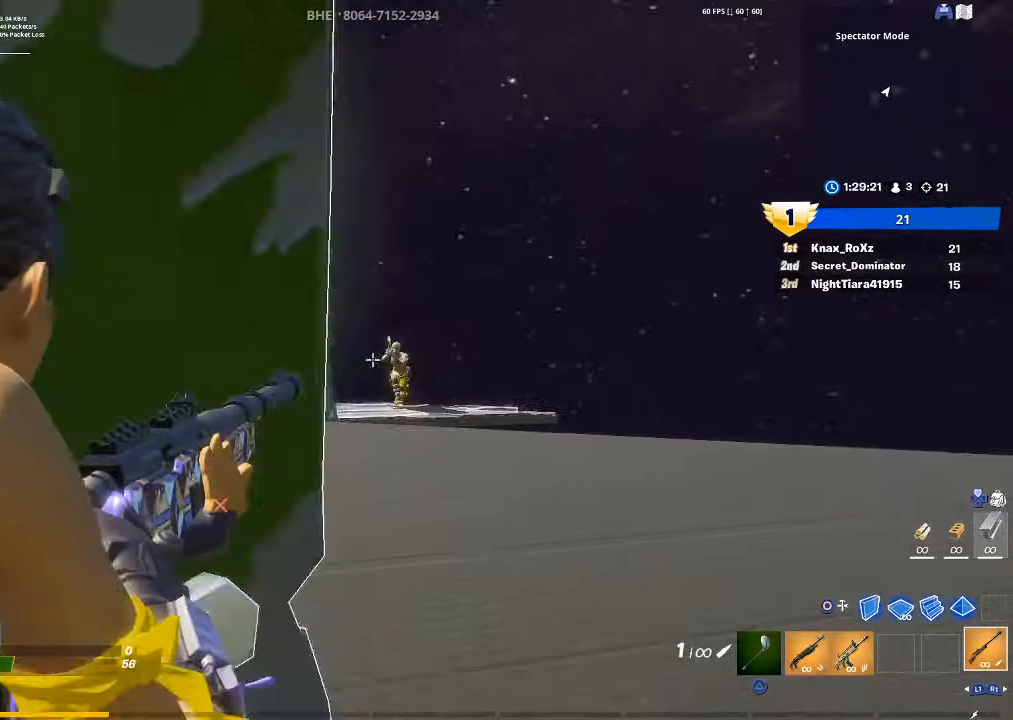
{"buttons": ["L2"], "left_stick": "center", "right_stick": "center", "events": [[100, "left_stick", "center"], [133, "right_stick", "center"], [233, "left_stick", "right"], [433, "left_stick", "center"]]}
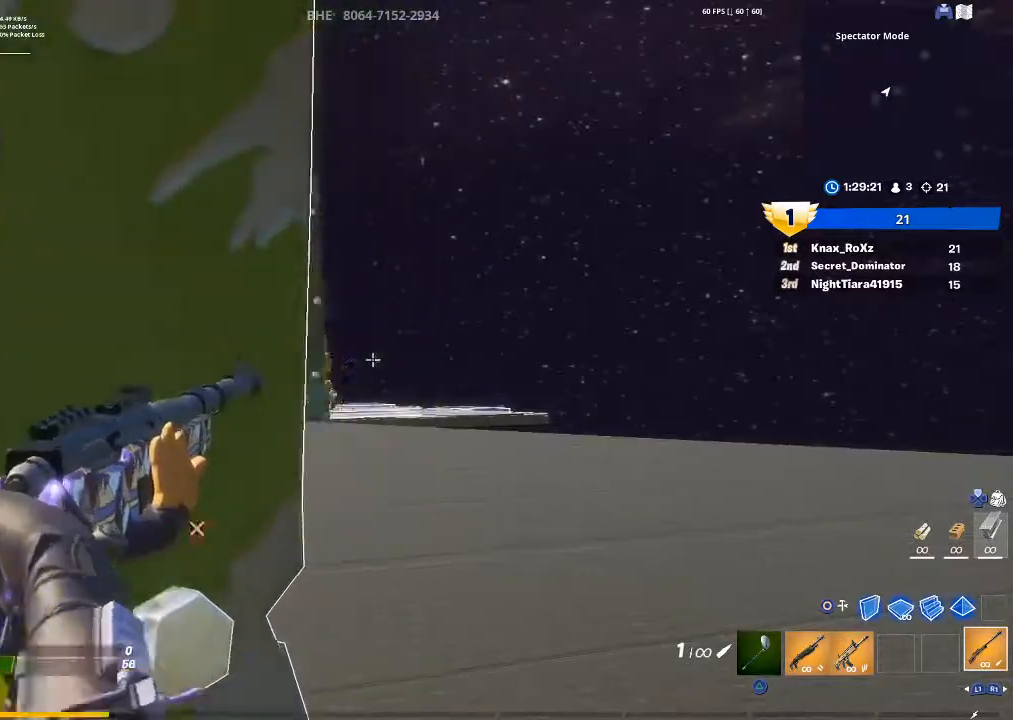
{"buttons": ["L2"], "left_stick": "right", "right_stick": "up-left", "events": [[33, "left_stick", "left"], [133, "right_stick", "left"], [200, "left_stick", "center"], [267, "right_stick", "center"], [300, "left_stick", "right"], [367, "right_stick", "up-left"]]}
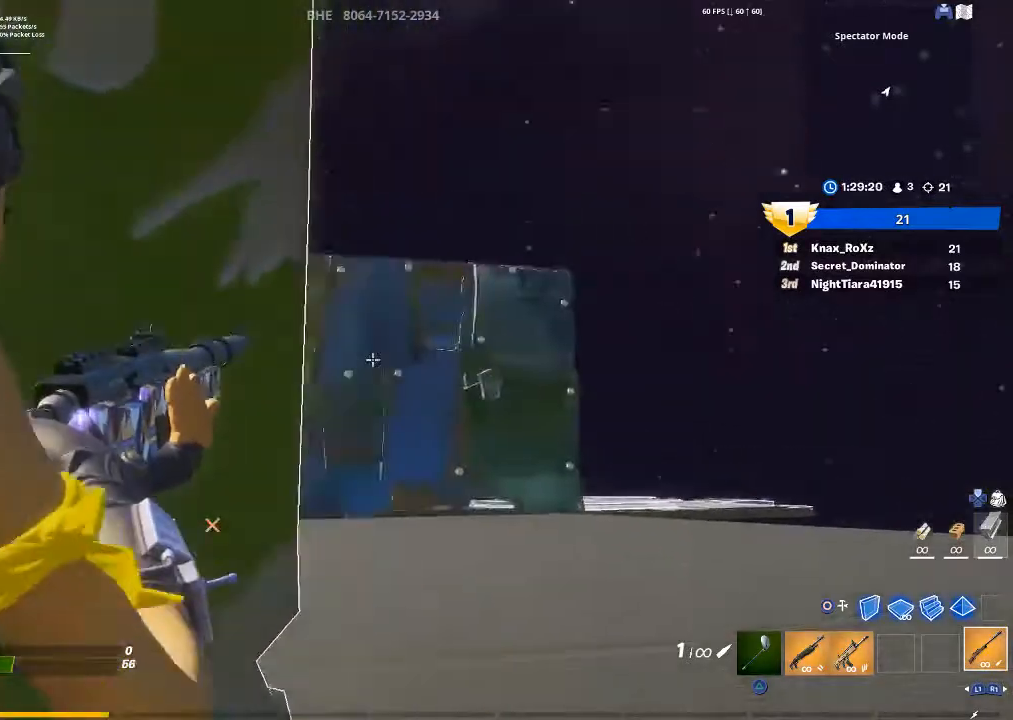
{"buttons": ["L2"], "left_stick": "center", "right_stick": "center", "events": [[67, "right_stick", "center"], [100, "left_stick", "center"], [267, "left_stick", "left"], [300, "right_stick", "up-left"], [400, "left_stick", "center"], [400, "right_stick", "center"]]}
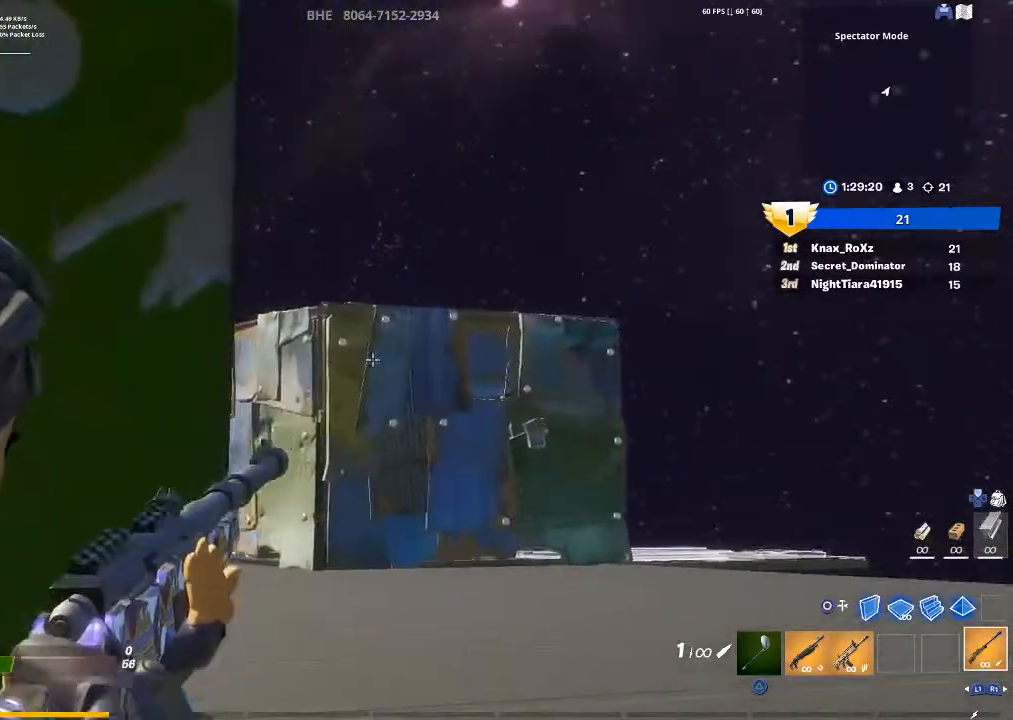
{"buttons": ["L2"], "left_stick": "center", "right_stick": "center", "events": [[33, "left_stick", "left"], [133, "right_stick", "up-left"], [233, "left_stick", "center"], [267, "right_stick", "center"]]}
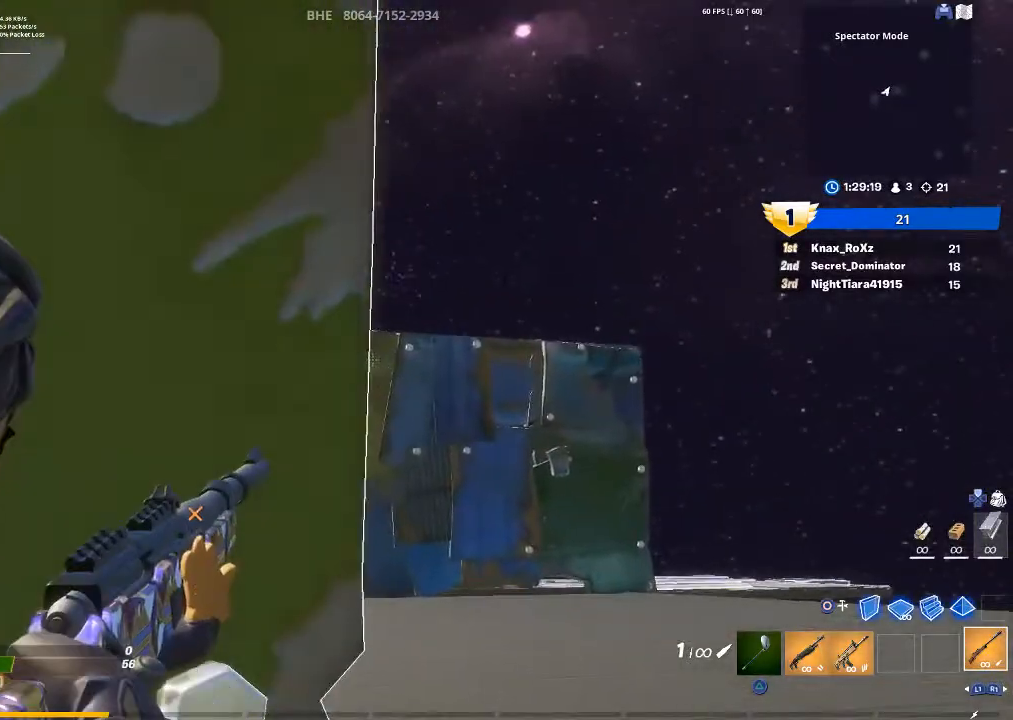
{"buttons": ["L2"], "left_stick": "right", "right_stick": "center", "events": [[400, "left_stick", "right"]]}
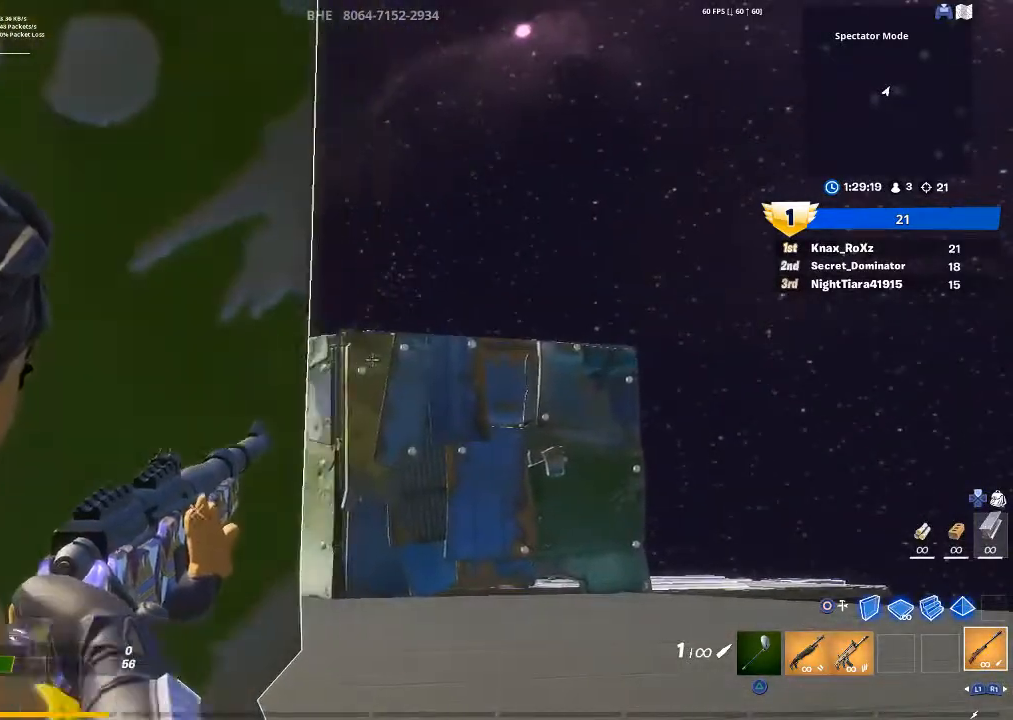
{"buttons": ["L2"], "left_stick": "center", "right_stick": "center", "events": [[33, "left_stick", "center"], [167, "left_stick", "left"], [333, "left_stick", "center"], [367, "right_stick", "up"], [400, "left_stick", "right"], [467, "right_stick", "center"], [500, "left_stick", "center"]]}
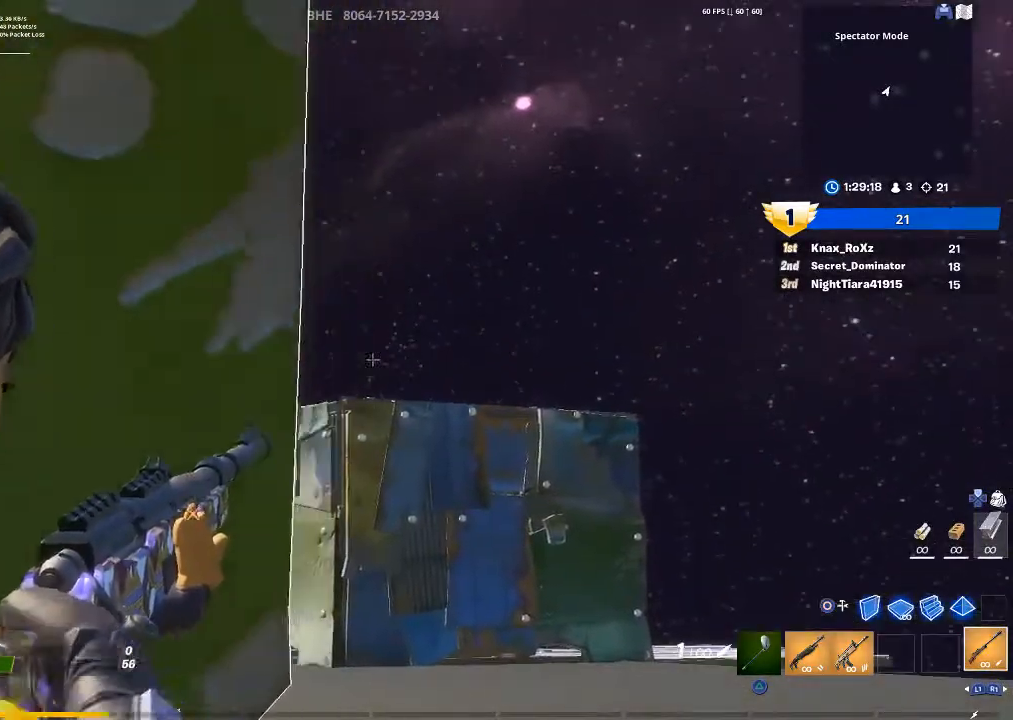
{"buttons": ["L2"], "left_stick": "center", "right_stick": "center", "events": [[67, "left_stick", "left"], [200, "left_stick", "center"], [267, "right_stick", "down-left"], [300, "left_stick", "right"], [400, "right_stick", "center"], [433, "left_stick", "center"]]}
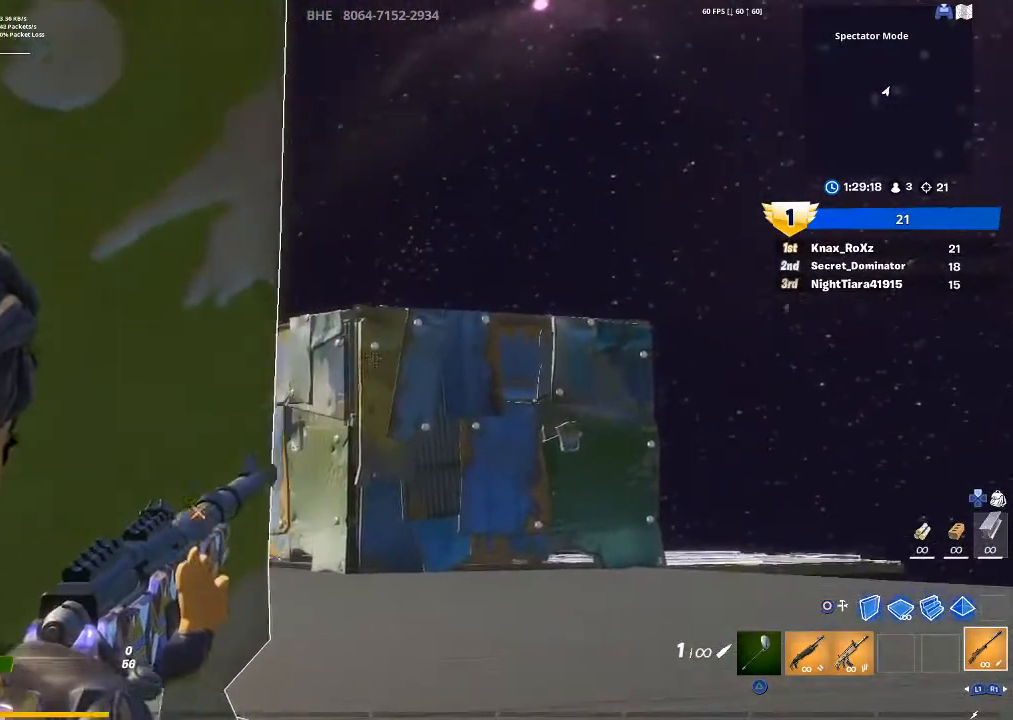
{"buttons": ["L2"], "left_stick": "right", "right_stick": "center", "events": [[33, "right_stick", "down"], [133, "left_stick", "left"], [167, "right_stick", "up"], [233, "right_stick", "left"], [333, "right_stick", "center"], [467, "left_stick", "right"]]}
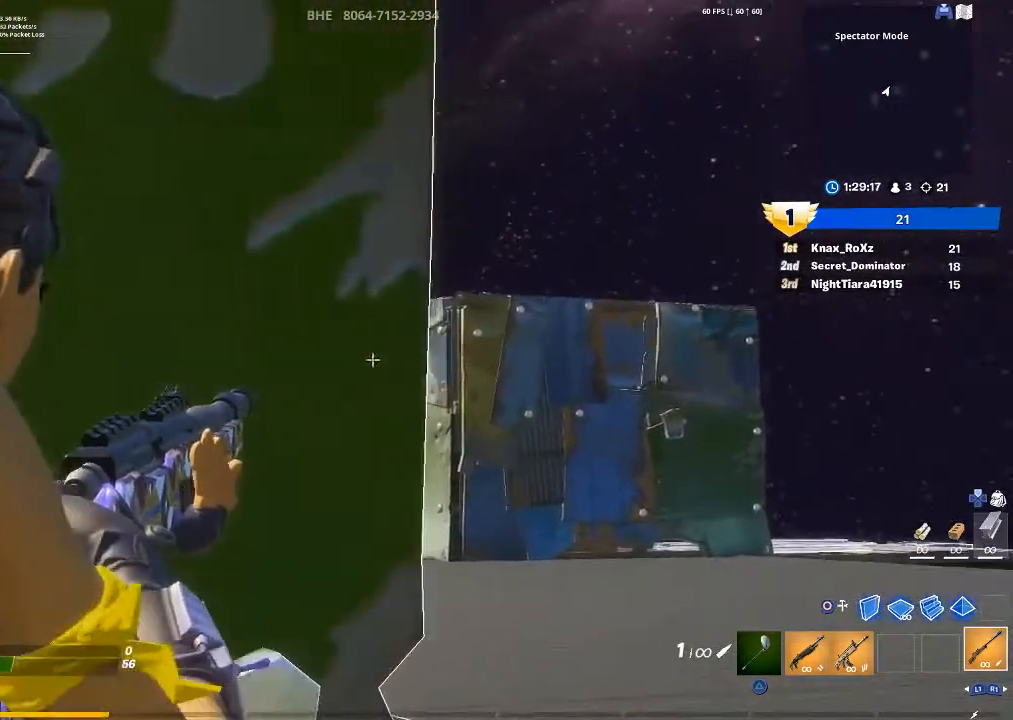
{"buttons": ["L2"], "left_stick": "center", "right_stick": "center", "events": [[100, "right_stick", "right"], [133, "left_stick", "center"], [200, "right_stick", "center"]]}
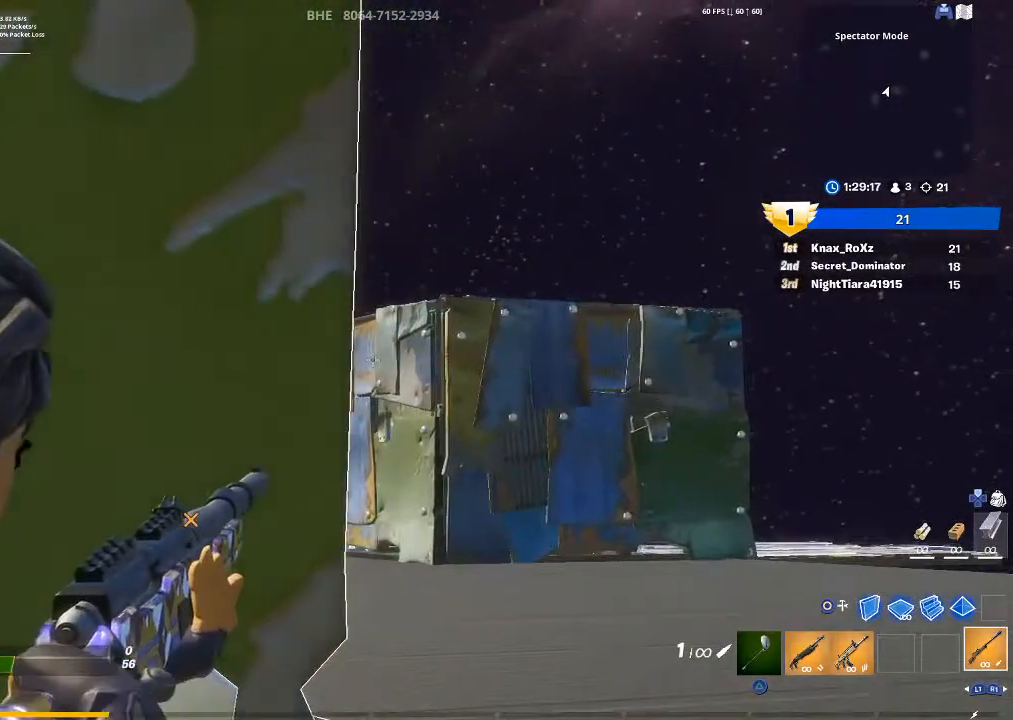
{"buttons": ["L2"], "left_stick": "center", "right_stick": "center", "events": [[100, "left_stick", "left"], [200, "left_stick", "center"], [367, "left_stick", "down-right"], [467, "left_stick", "center"]]}
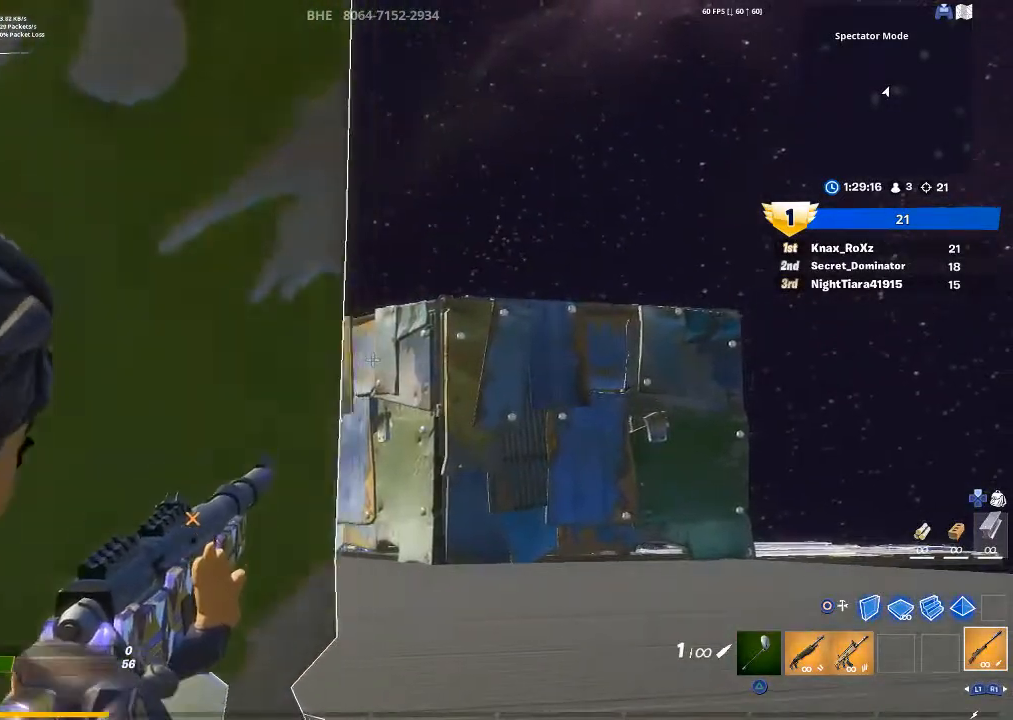
{"buttons": [], "left_stick": "center", "right_stick": "right", "events": [[67, "left_stick", "left"], [233, "left_stick", "center"], [433, "L2", "up"], [433, "right_stick", "right"]]}
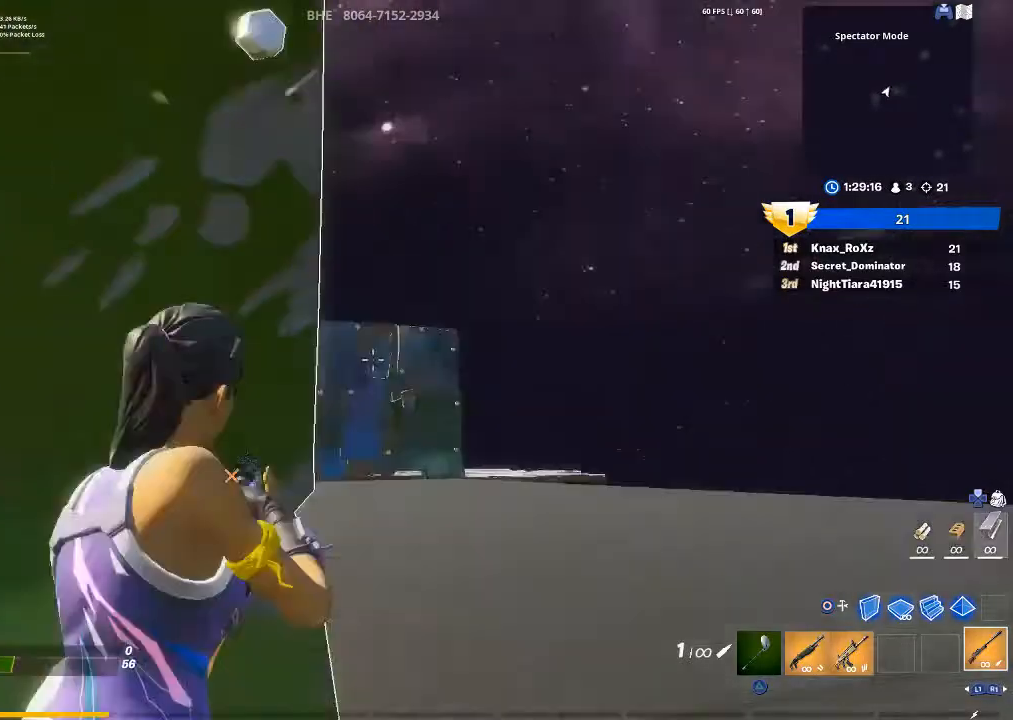
{"buttons": [], "left_stick": "center", "right_stick": "right", "events": [[167, "right_stick", "center"], [267, "CIRCLE", "down"], [367, "CIRCLE", "up"], [467, "right_stick", "right"]]}
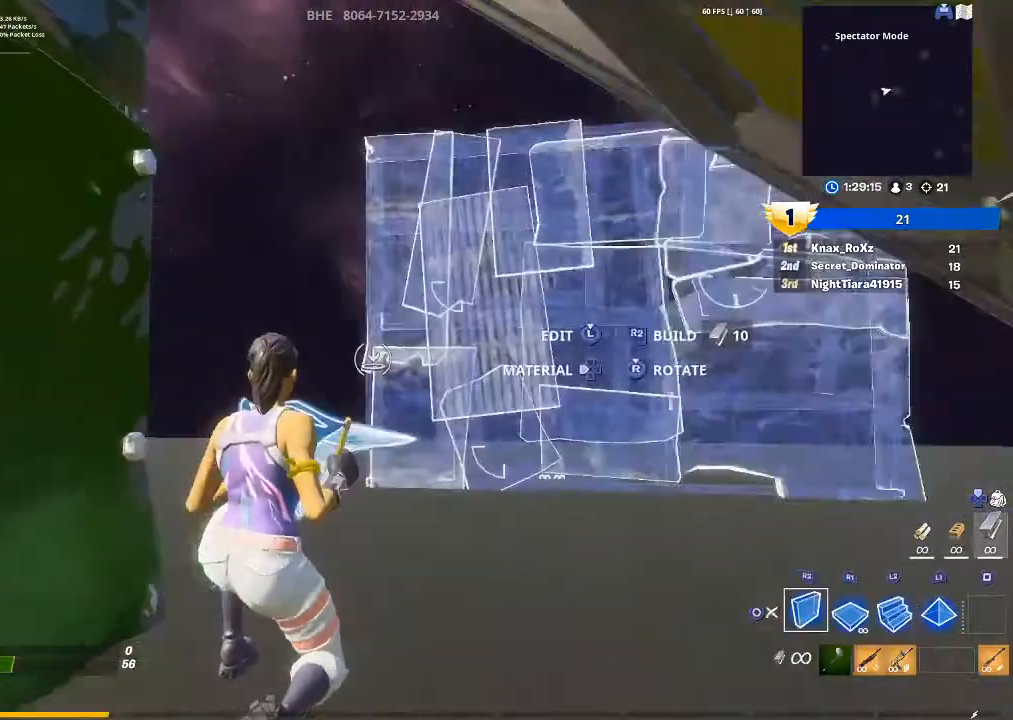
{"buttons": [], "left_stick": "center", "right_stick": "up-left", "events": [[67, "R2", "down"], [167, "right_stick", "center"], [467, "R2", "up"], [467, "right_stick", "up-left"]]}
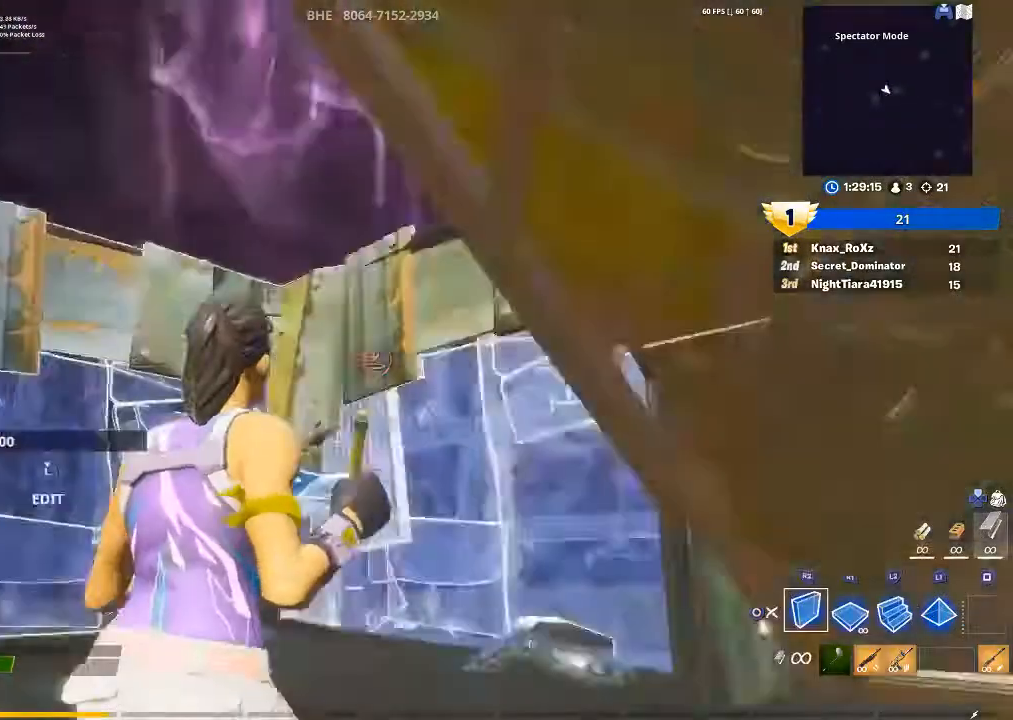
{"buttons": [], "left_stick": "center", "right_stick": "down-left", "events": [[100, "R1", "down"], [100, "right_stick", "center"], [200, "L1", "down"], [233, "R1", "up"], [267, "CIRCLE", "down"], [333, "L1", "up"], [367, "CIRCLE", "up"], [400, "right_stick", "down-left"]]}
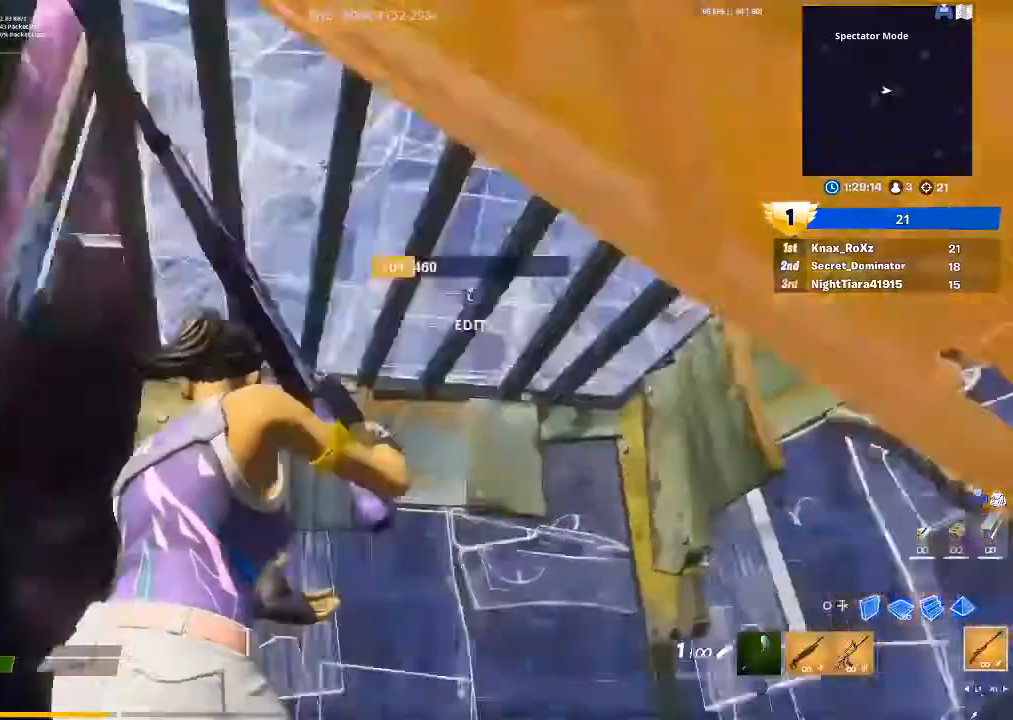
{"buttons": [], "left_stick": "right", "right_stick": "center", "events": [[233, "right_stick", "center"], [367, "left_stick", "right"]]}
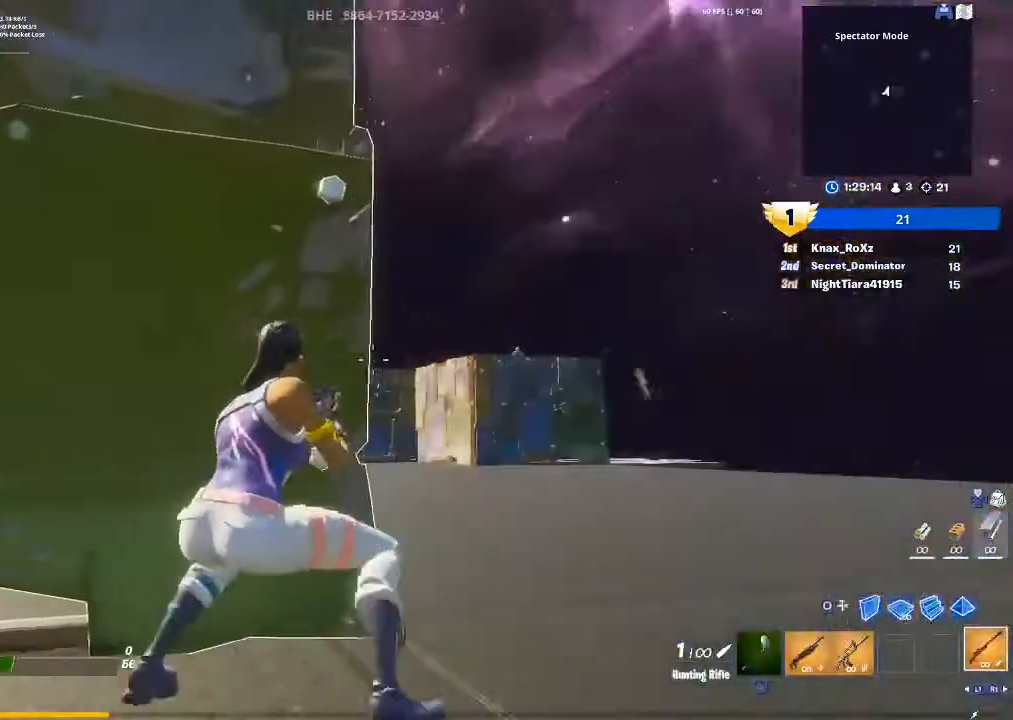
{"buttons": ["L2"], "left_stick": "center", "right_stick": "center", "events": [[67, "left_stick", "center"], [67, "right_stick", "right"], [200, "L2", "down"], [200, "right_stick", "center"], [233, "left_stick", "left"], [433, "left_stick", "center"]]}
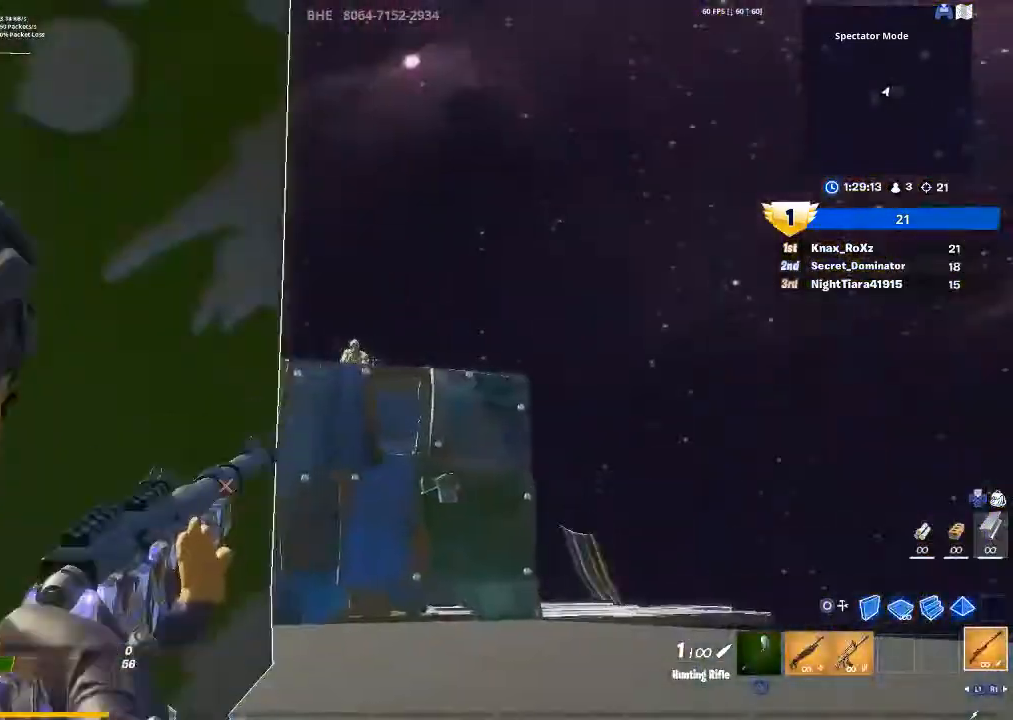
{"buttons": ["L2"], "left_stick": "center", "right_stick": "left", "events": [[133, "right_stick", "left"], [300, "right_stick", "center"], [467, "right_stick", "left"]]}
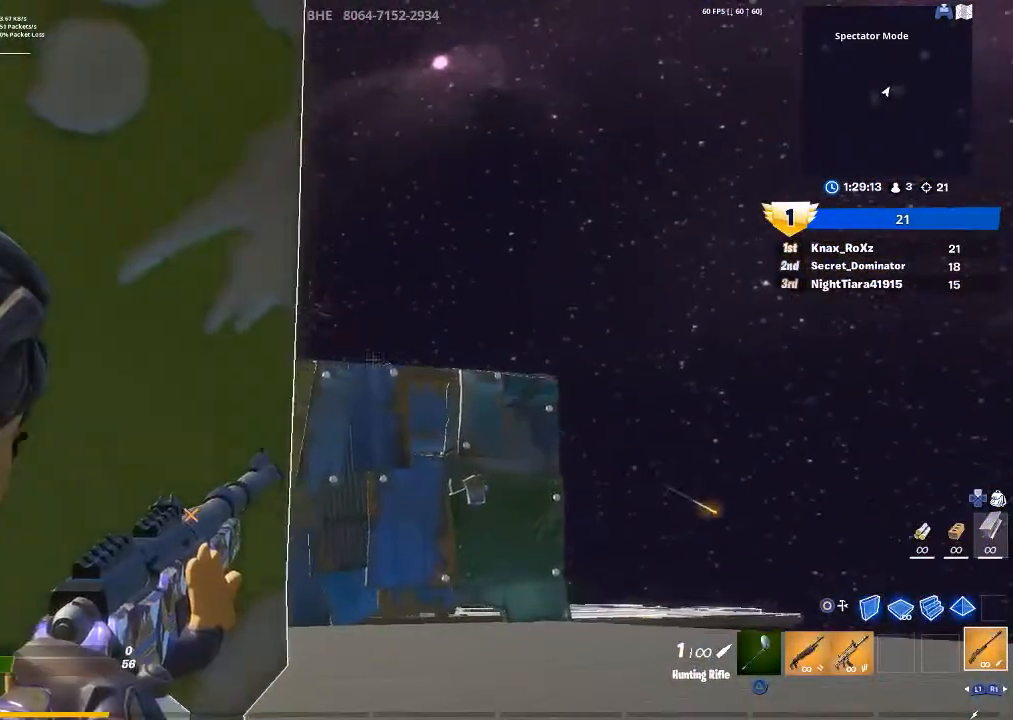
{"buttons": ["L2"], "left_stick": "center", "right_stick": "center", "events": [[100, "right_stick", "center"], [333, "right_stick", "right"], [433, "right_stick", "center"]]}
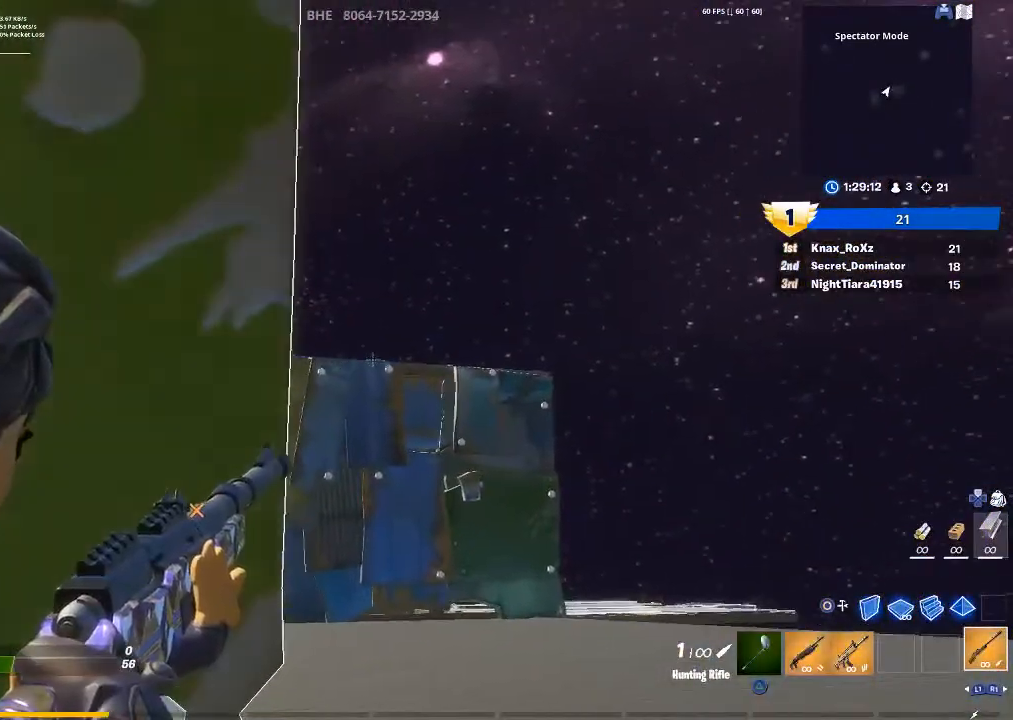
{"buttons": ["L2"], "left_stick": "center", "right_stick": "center", "events": []}
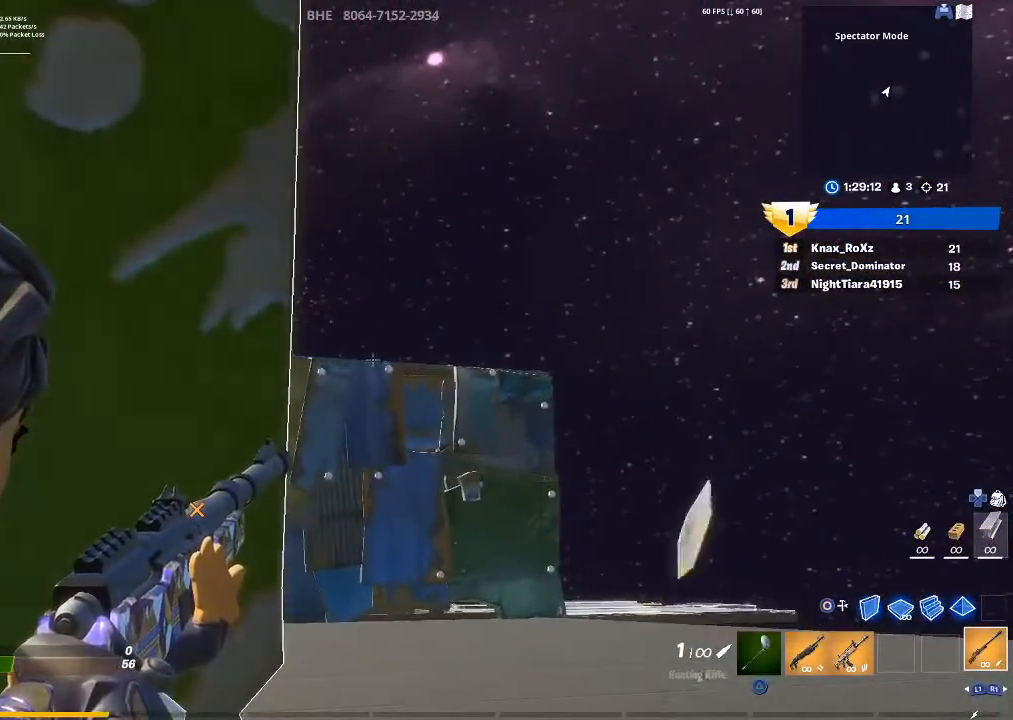
{"buttons": ["L2"], "left_stick": "center", "right_stick": "center", "events": []}
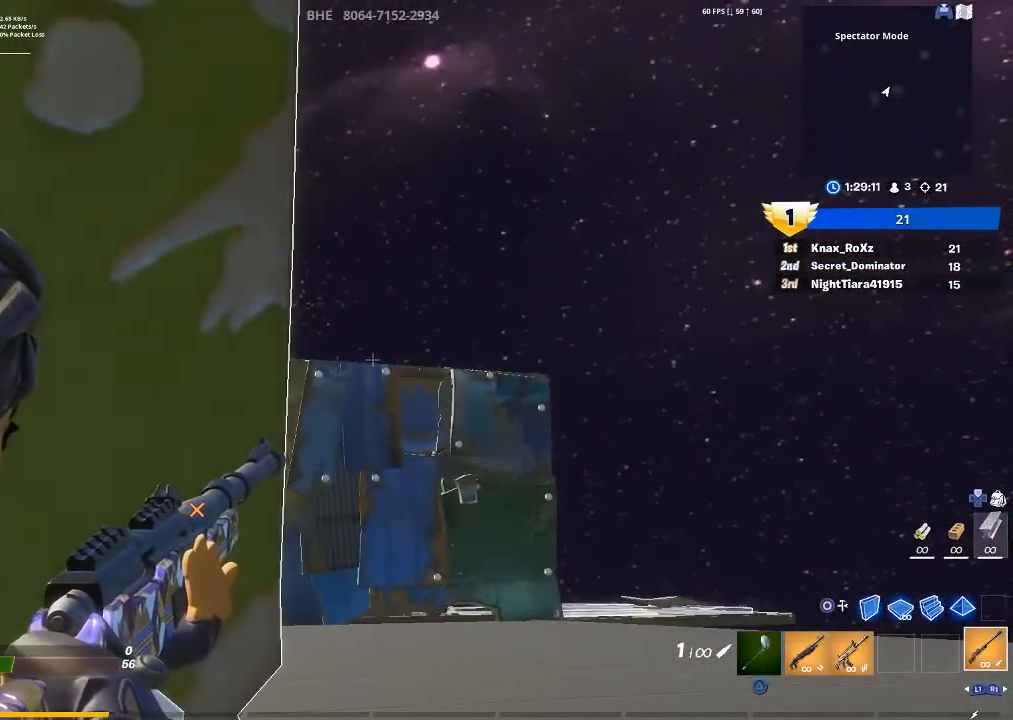
{"buttons": ["L2"], "left_stick": "center", "right_stick": "center", "events": []}
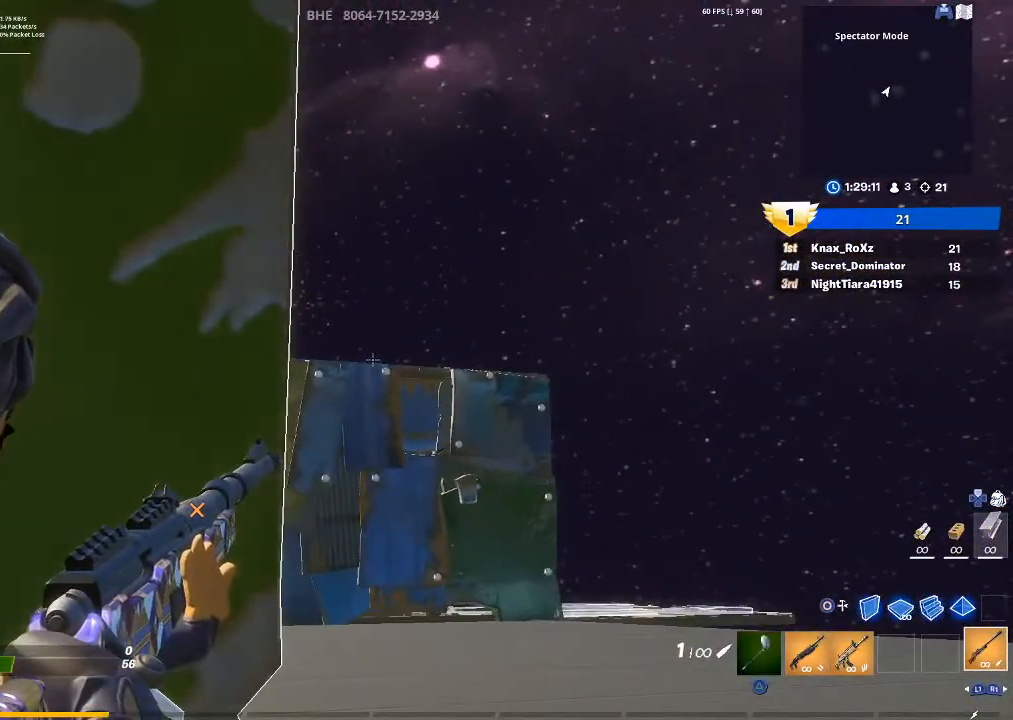
{"buttons": ["L2"], "left_stick": "center", "right_stick": "center", "events": []}
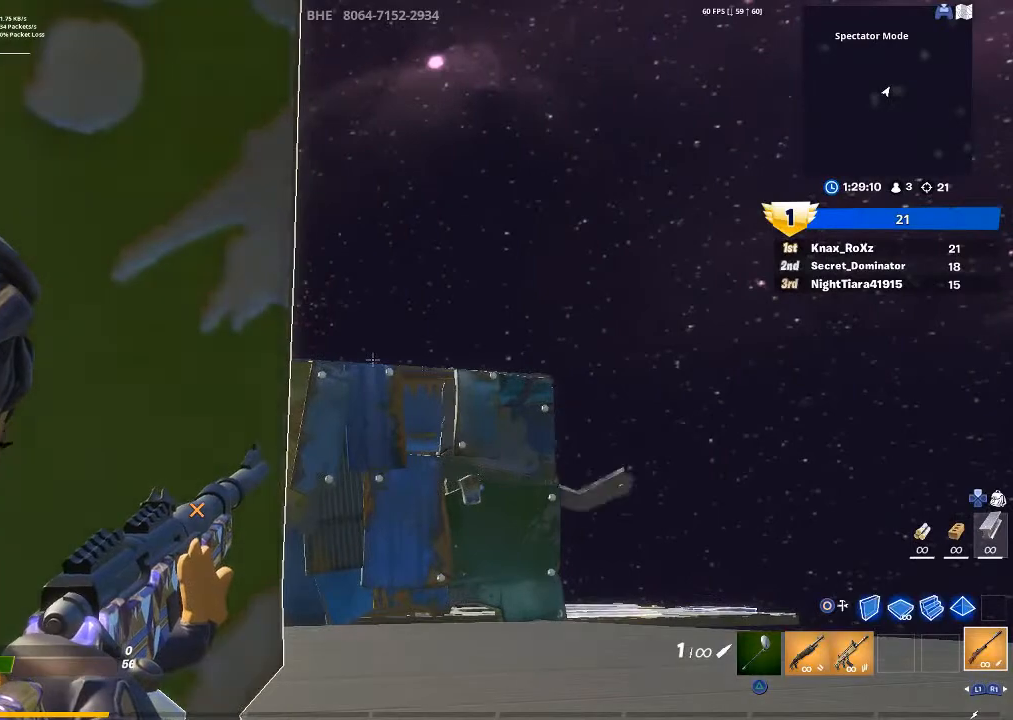
{"buttons": ["L2"], "left_stick": "center", "right_stick": "center", "events": []}
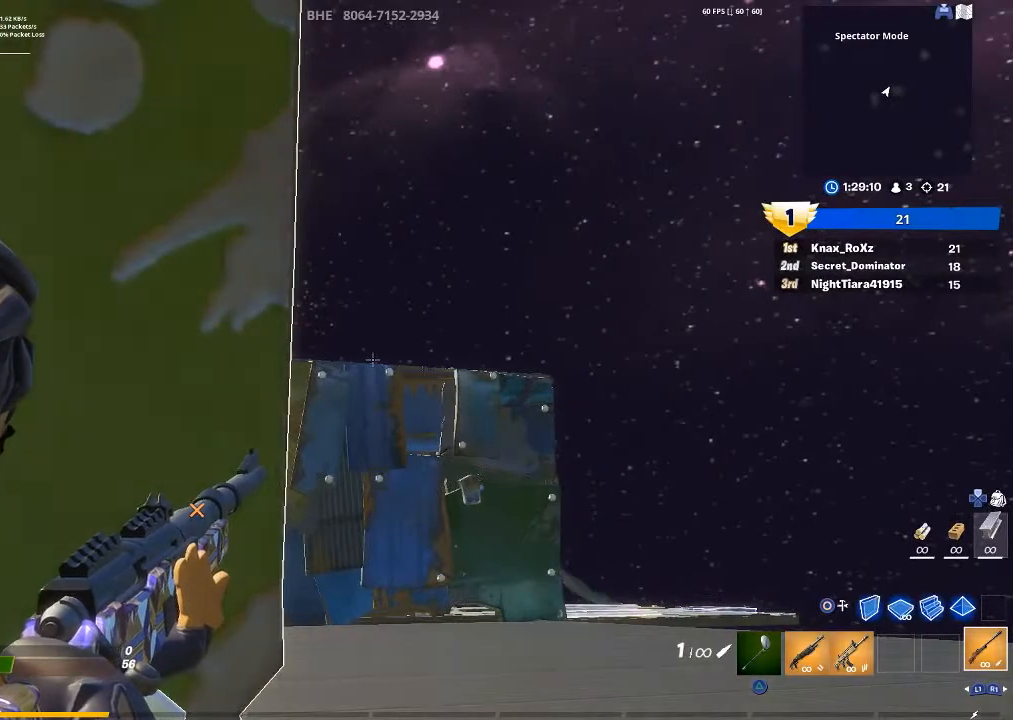
{"buttons": ["L2"], "left_stick": "right", "right_stick": "left", "events": [[467, "right_stick", "left"], [500, "left_stick", "right"]]}
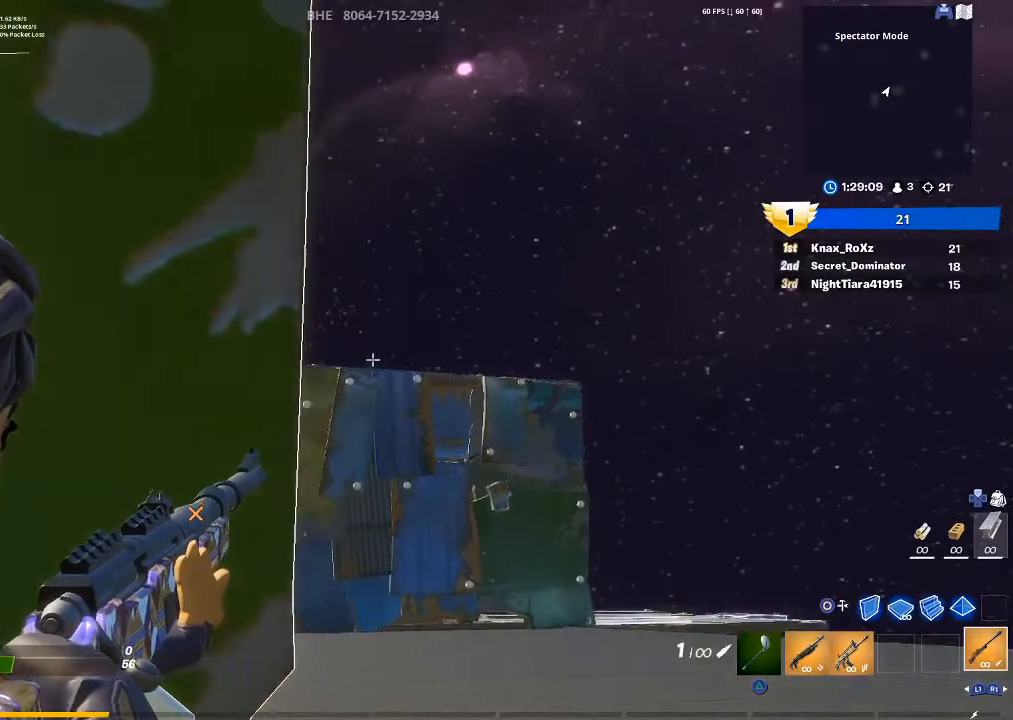
{"buttons": ["L2"], "left_stick": "center", "right_stick": "center", "events": [[67, "right_stick", "center"], [133, "left_stick", "center"]]}
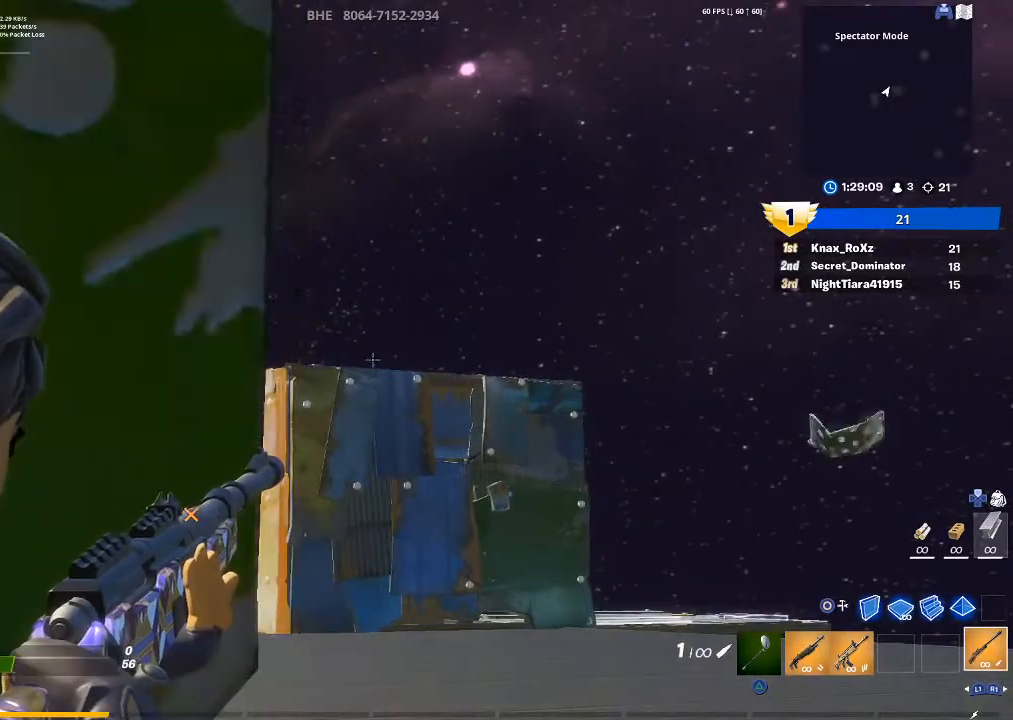
{"buttons": ["L2"], "left_stick": "center", "right_stick": "center", "events": []}
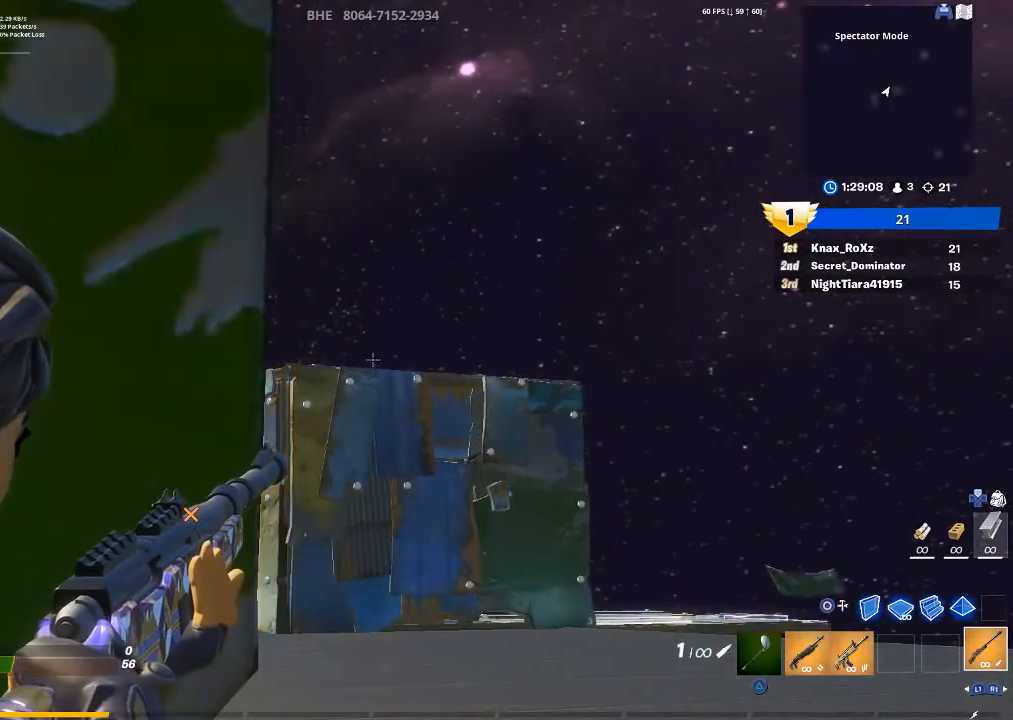
{"buttons": ["L2"], "left_stick": "center", "right_stick": "center", "events": []}
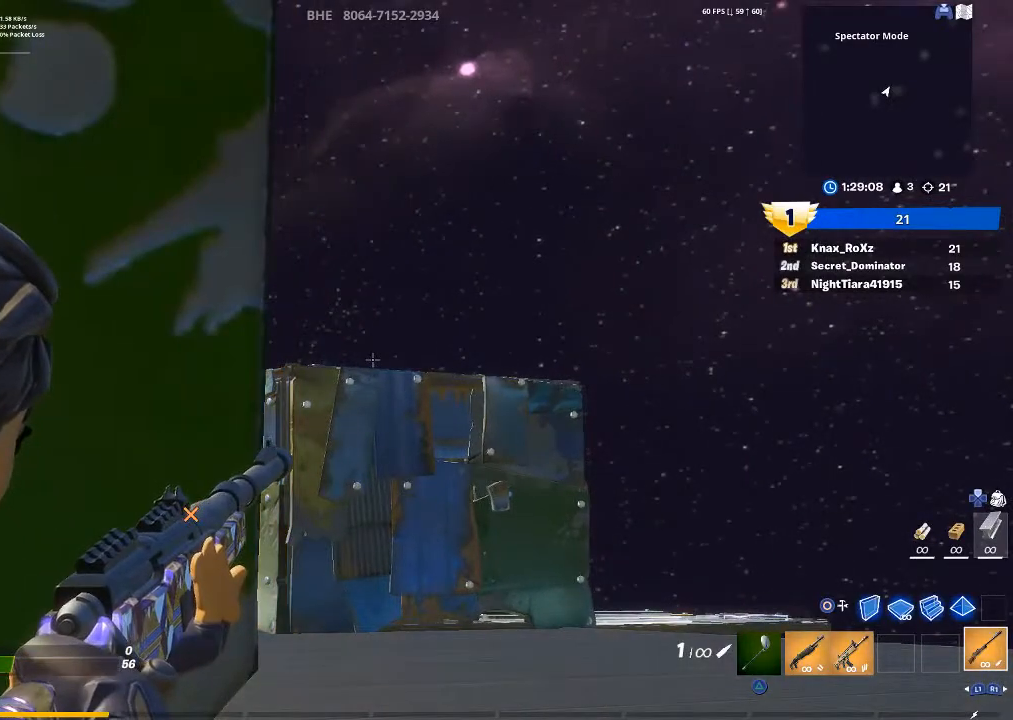
{"buttons": ["L2"], "left_stick": "center", "right_stick": "center", "events": [[300, "right_stick", "down-right"], [367, "right_stick", "center"]]}
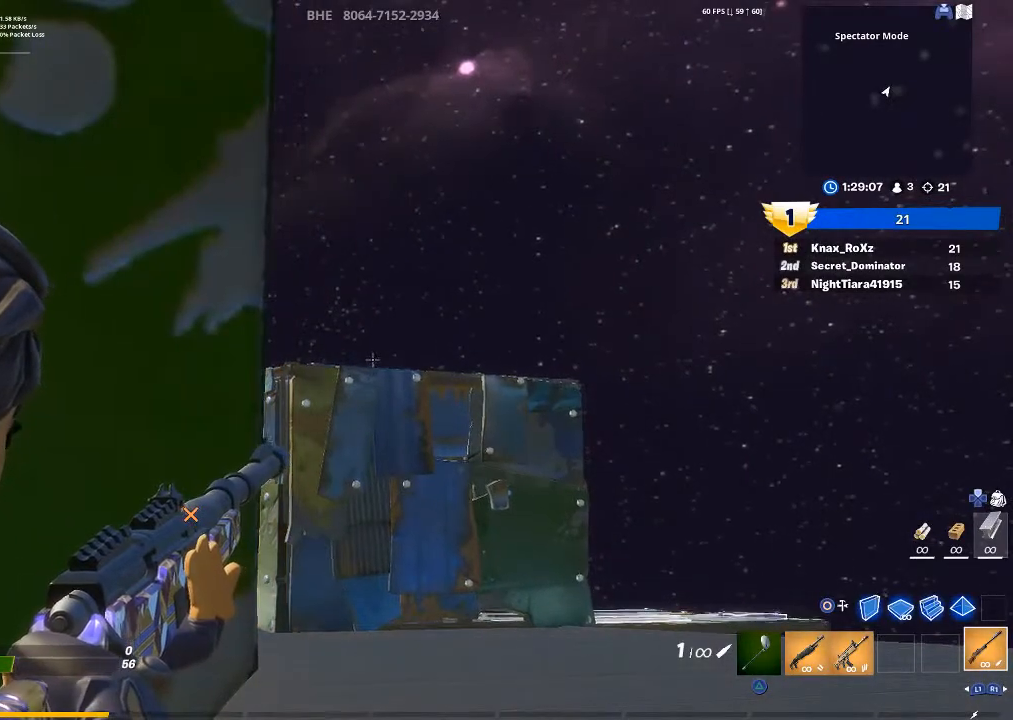
{"buttons": ["L2"], "left_stick": "center", "right_stick": "right", "events": [[33, "right_stick", "right"], [167, "right_stick", "center"], [467, "right_stick", "right"]]}
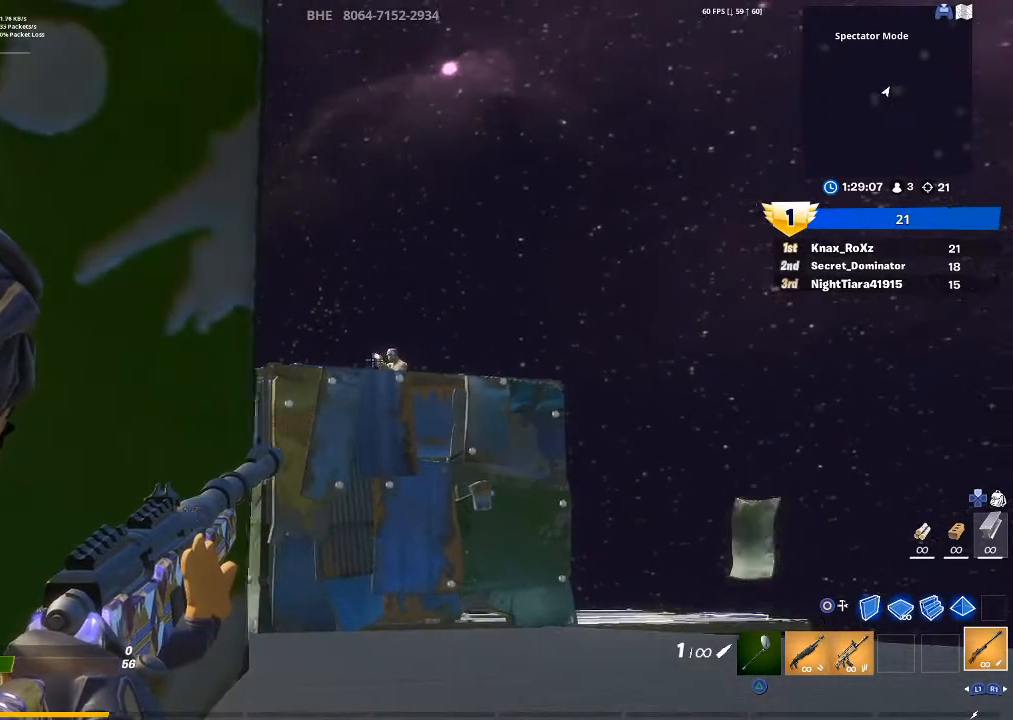
{"buttons": [], "left_stick": "left", "right_stick": "down-left", "events": [[33, "left_stick", "right"], [33, "right_stick", "center"], [267, "right_stick", "up"], [400, "R2", "down"], [433, "L2", "up"], [433, "right_stick", "down-left"], [467, "R2", "up"], [467, "left_stick", "left"]]}